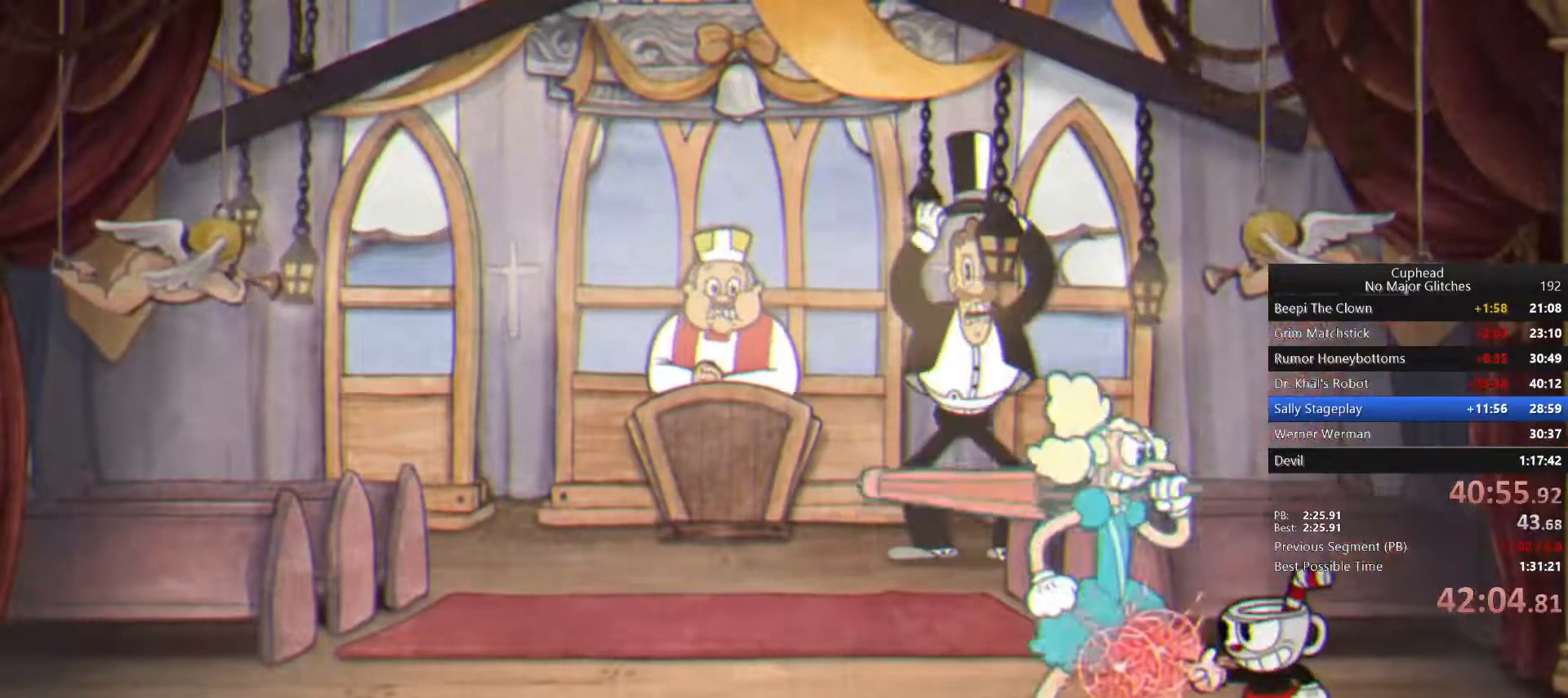
Gameplay with a controller (PlayStation layout); each line is a JSON object with the inputs held at the frame after it. "button_events" lists button changes between this image and that frame as [ms after this image, input, new state], when the widget could be followed in between (sticks are given only as held states). This document gives stick clicks only as held states, not as events. Not read: R1.
{"buttons": [], "left_stick": "left", "right_stick": "center", "button_events": []}
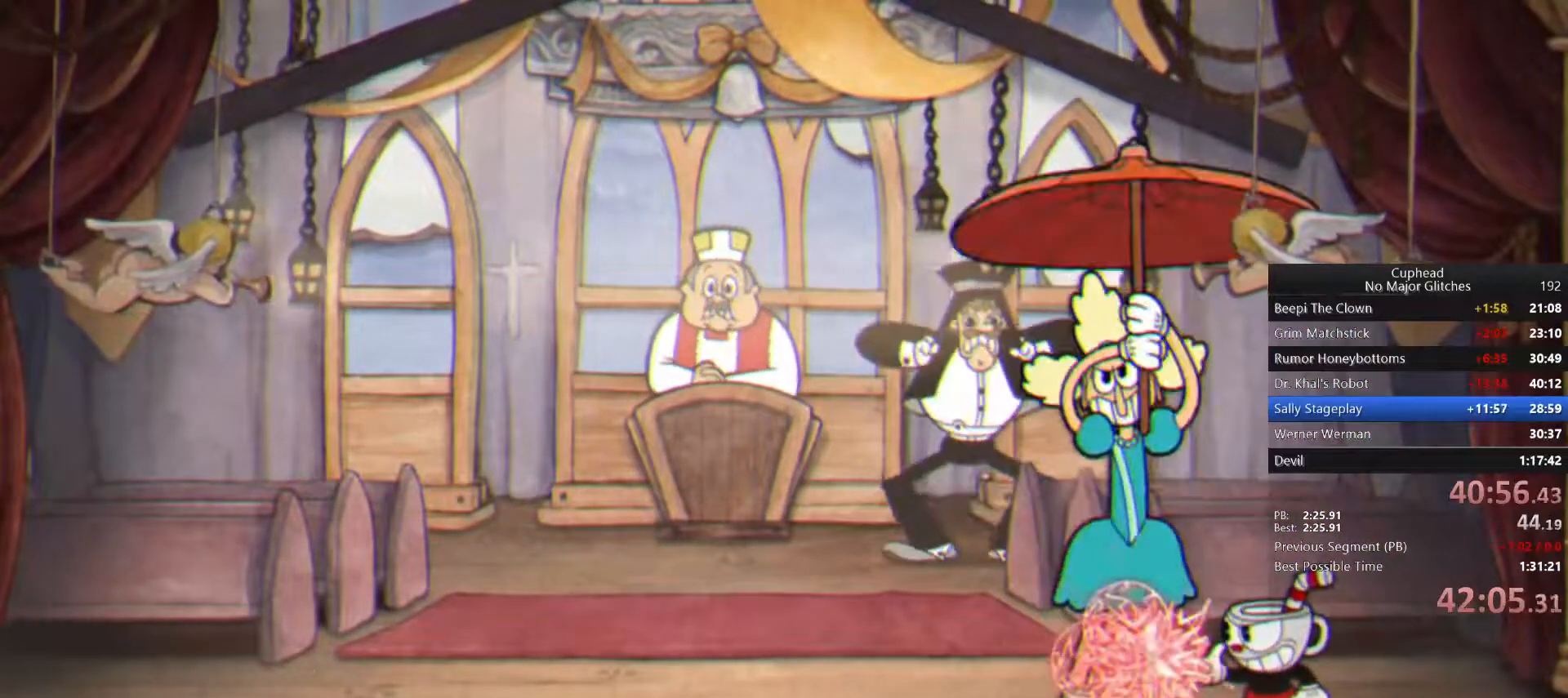
{"buttons": [], "left_stick": "left", "right_stick": "center", "button_events": []}
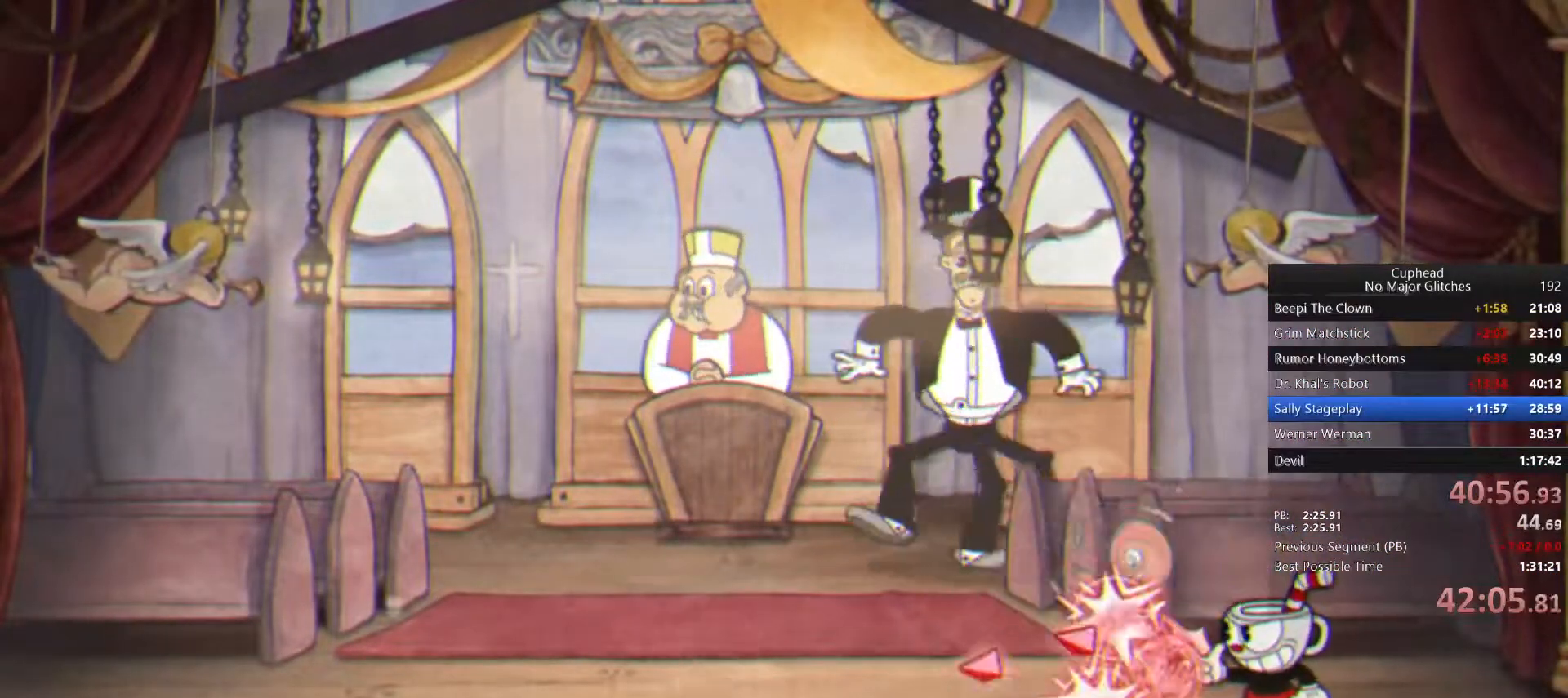
{"buttons": [], "left_stick": "up-left", "right_stick": "center", "button_events": [[167, "SQUARE", "down"], [317, "SQUARE", "up"]]}
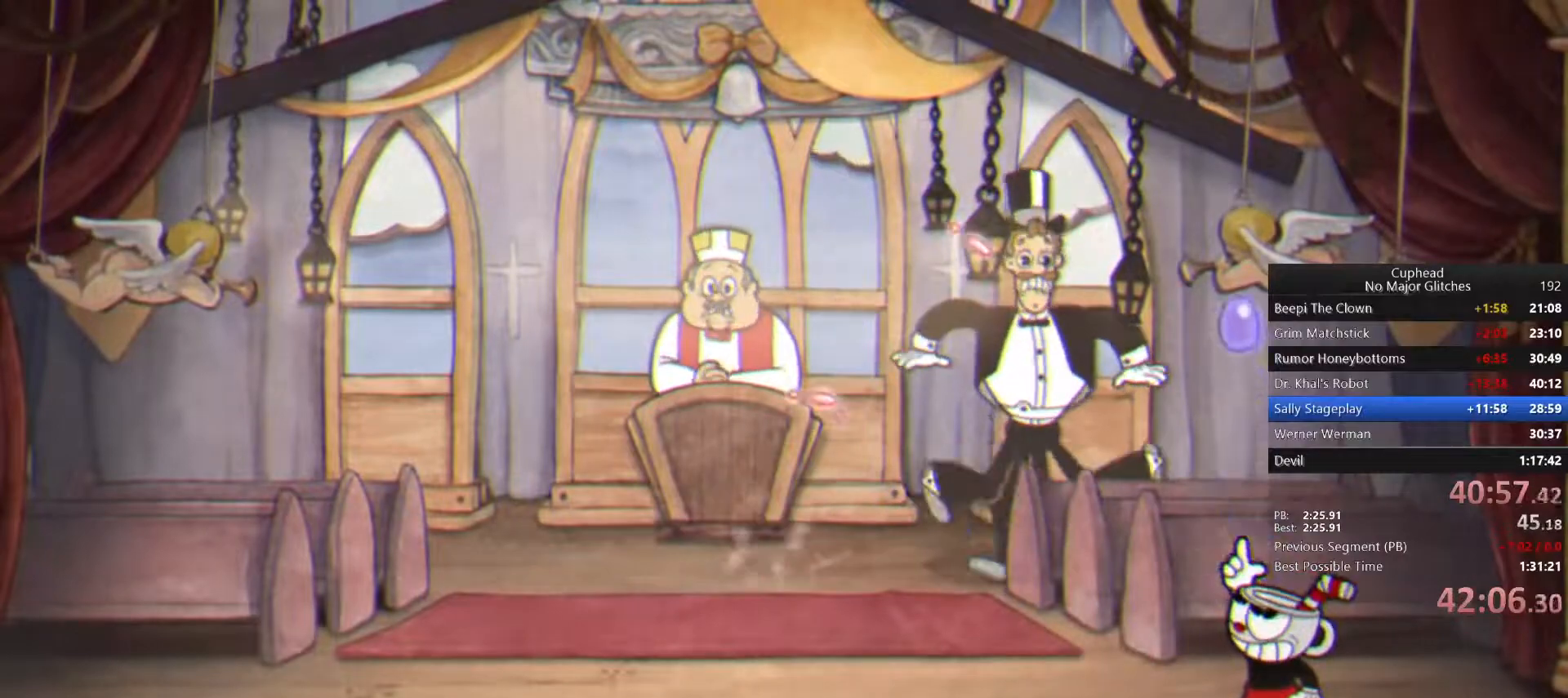
{"buttons": [], "left_stick": "left", "right_stick": "center", "button_events": [[133, "CROSS", "down"], [250, "CROSS", "up"], [267, "TRIANGLE", "down"], [467, "TRIANGLE", "up"]]}
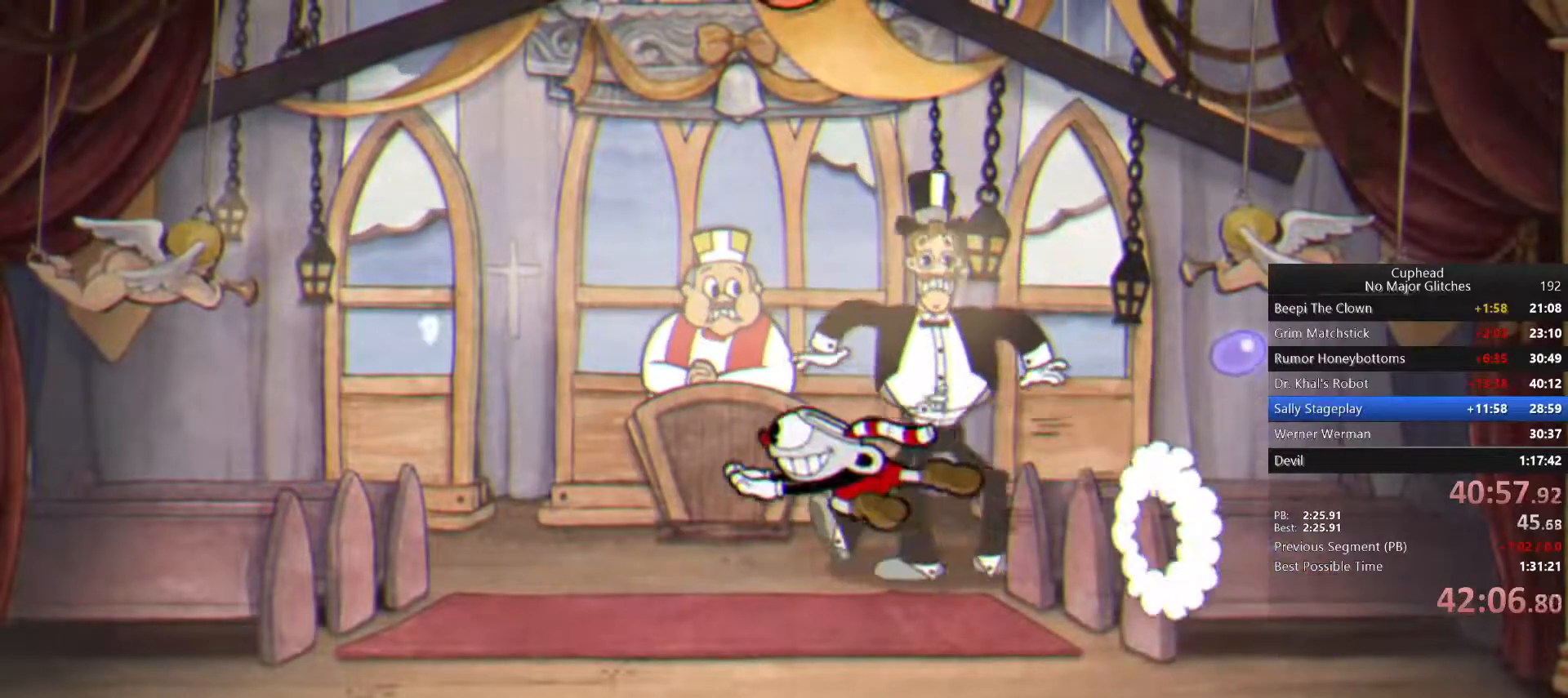
{"buttons": [], "left_stick": "left", "right_stick": "center", "button_events": []}
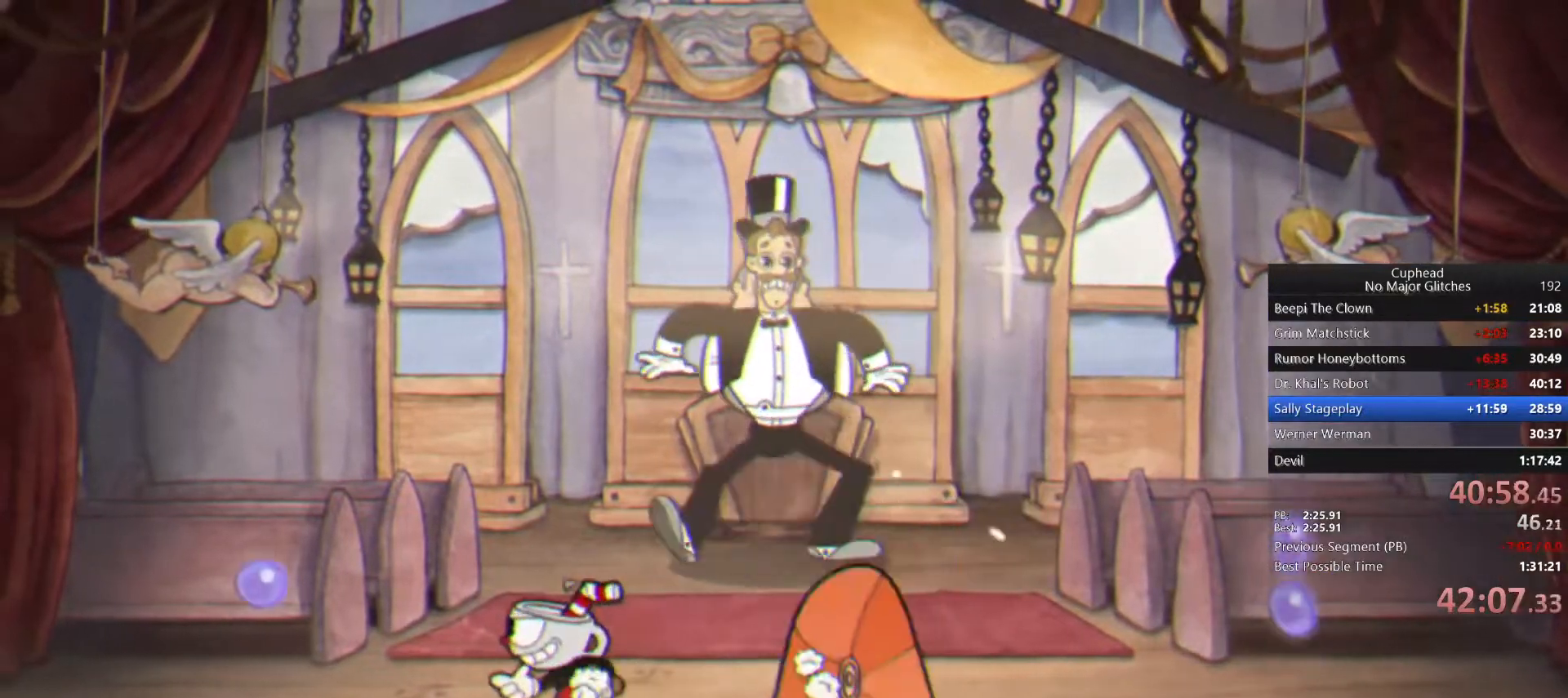
{"buttons": [], "left_stick": "center", "right_stick": "center", "button_events": [[300, "SQUARE", "down"], [467, "SQUARE", "up"]]}
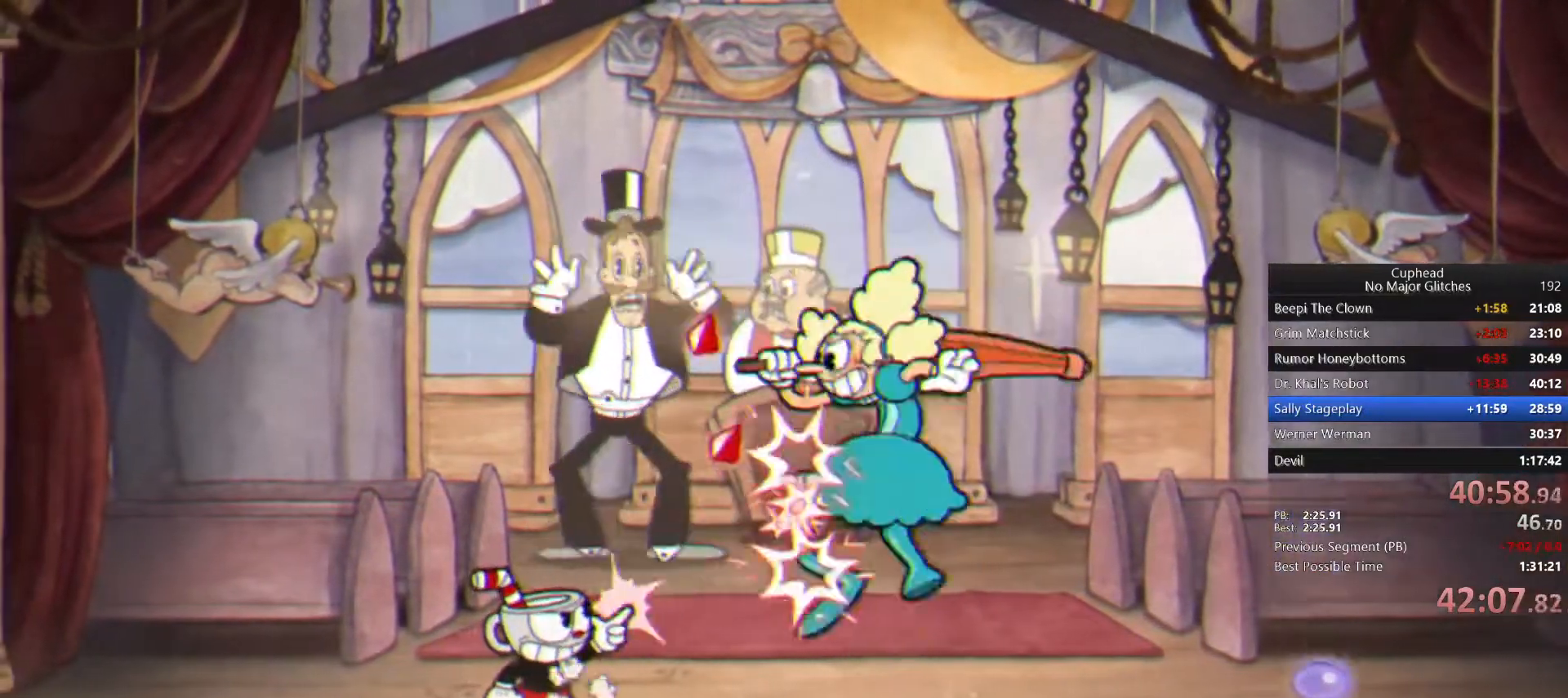
{"buttons": [], "left_stick": "right", "right_stick": "center", "button_events": []}
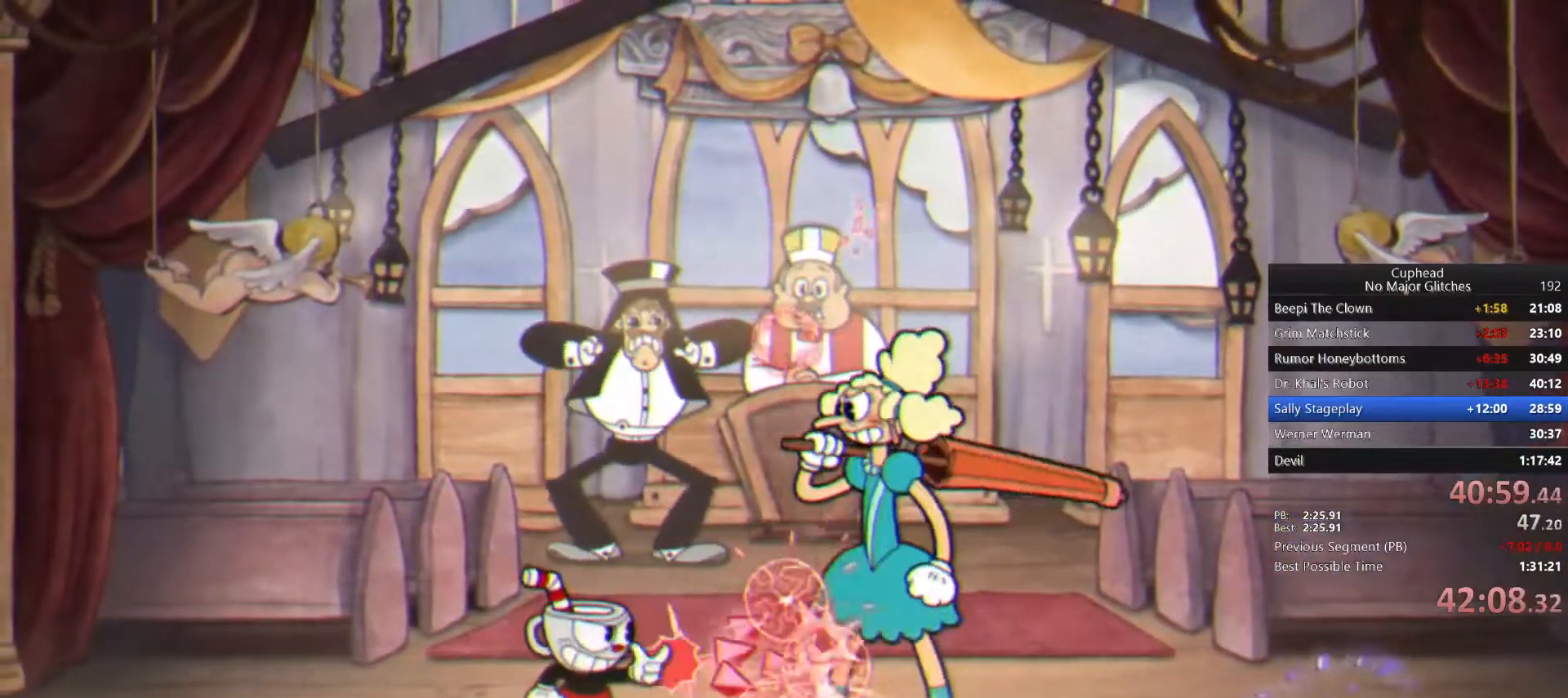
{"buttons": [], "left_stick": "right", "right_stick": "center", "button_events": []}
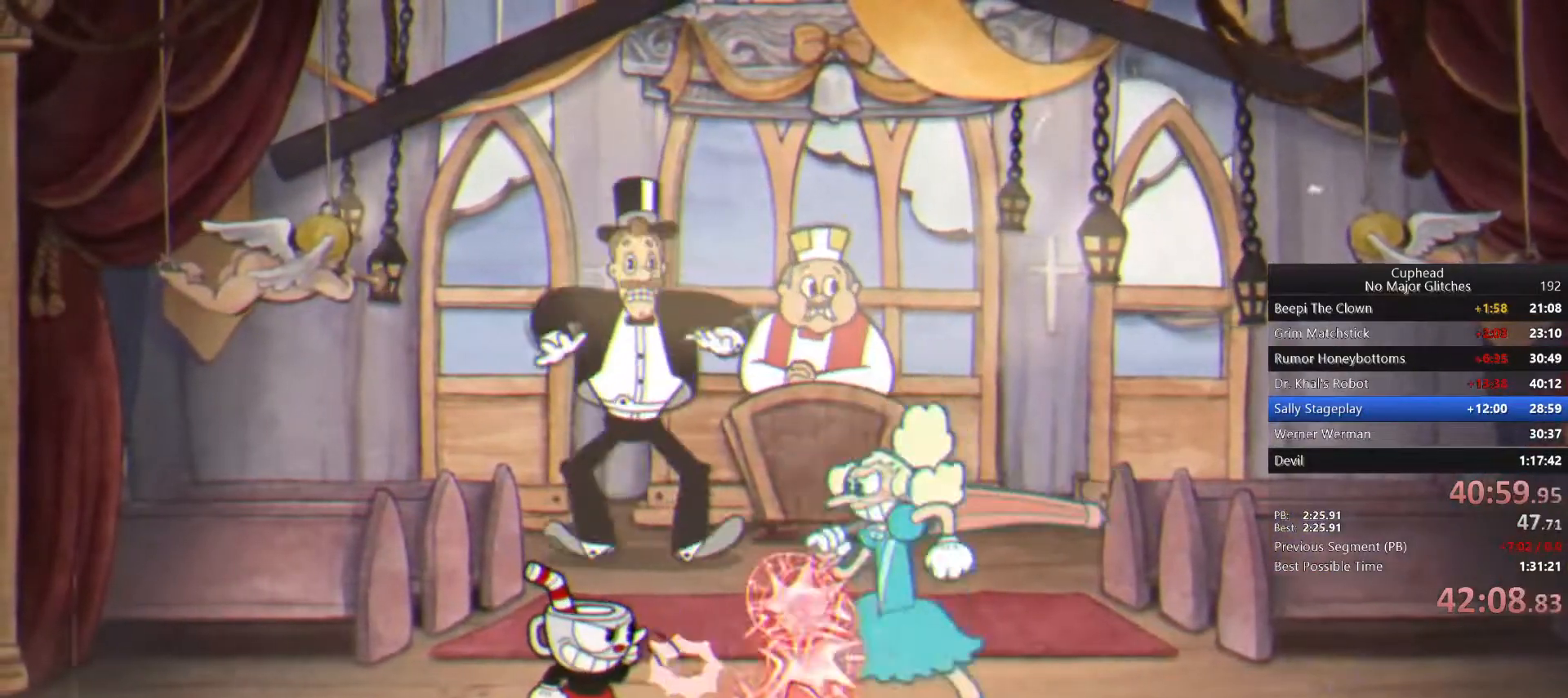
{"buttons": [], "left_stick": "right", "right_stick": "center", "button_events": []}
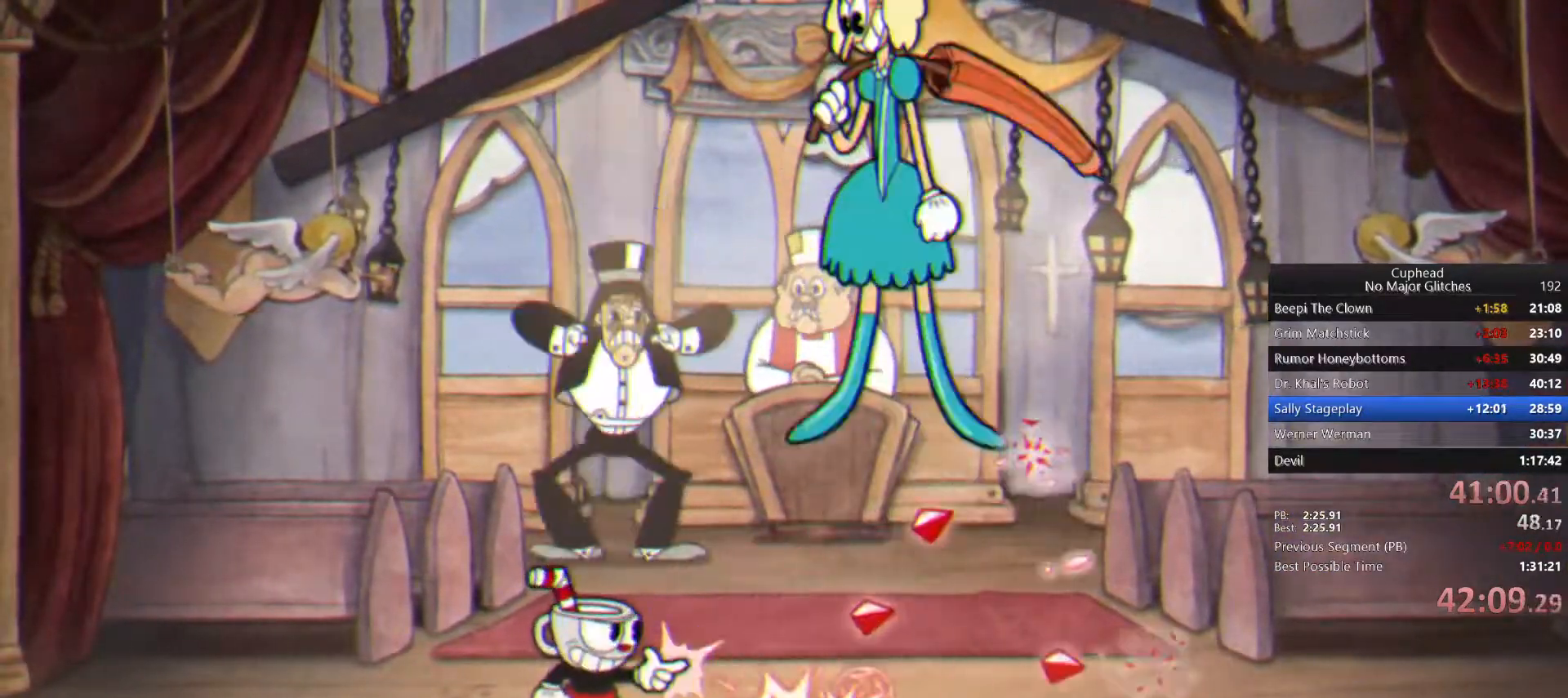
{"buttons": ["TRIANGLE"], "left_stick": "right", "right_stick": "center", "button_events": [[500, "TRIANGLE", "down"]]}
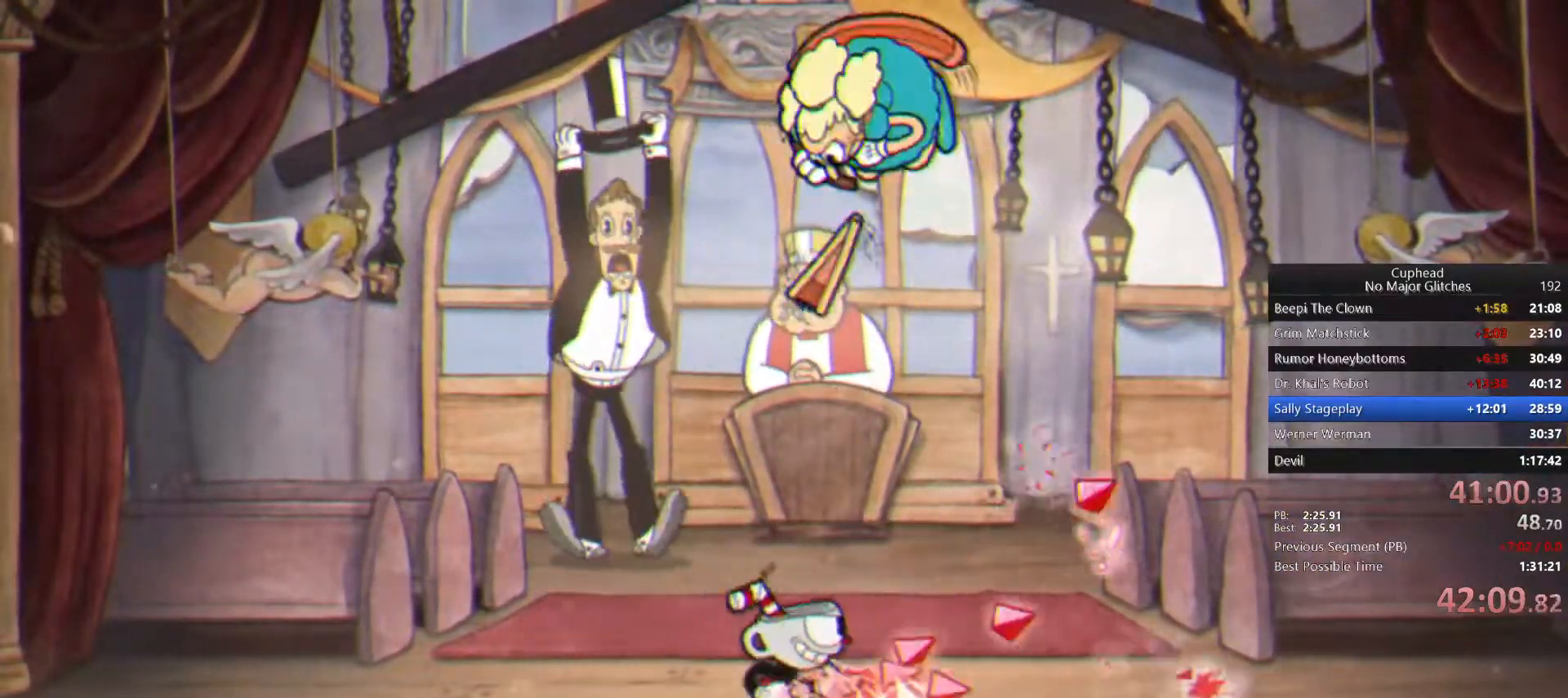
{"buttons": [], "left_stick": "left", "right_stick": "center", "button_events": [[133, "TRIANGLE", "up"]]}
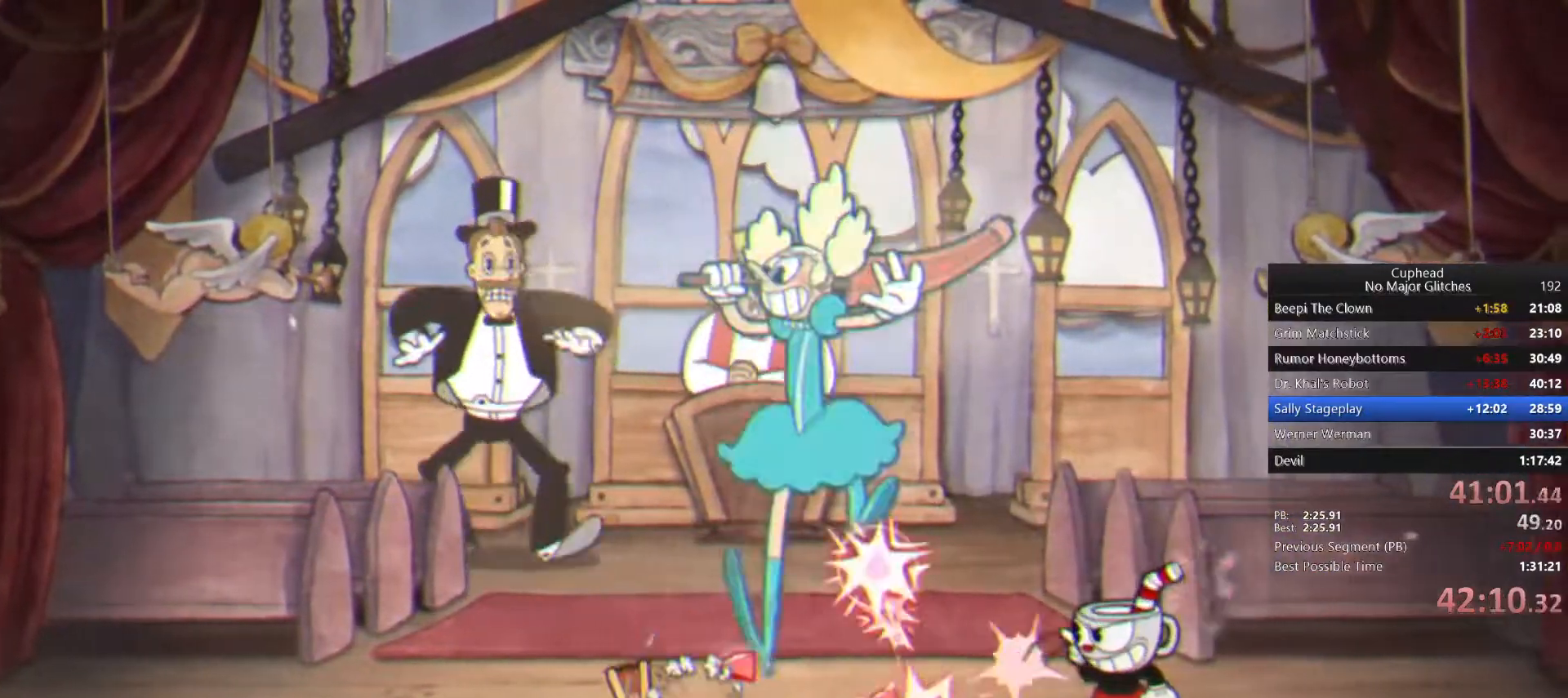
{"buttons": [], "left_stick": "left", "right_stick": "center", "button_events": []}
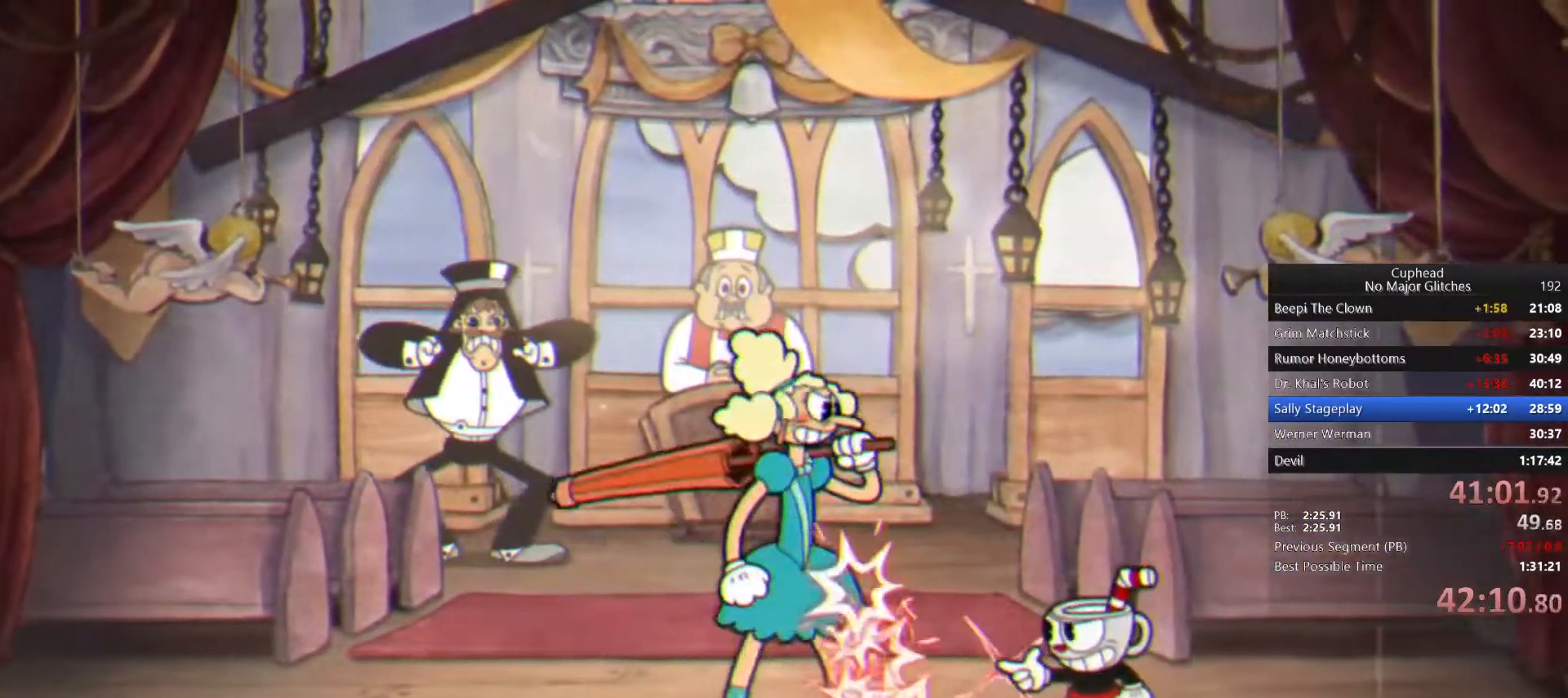
{"buttons": [], "left_stick": "left", "right_stick": "center", "button_events": []}
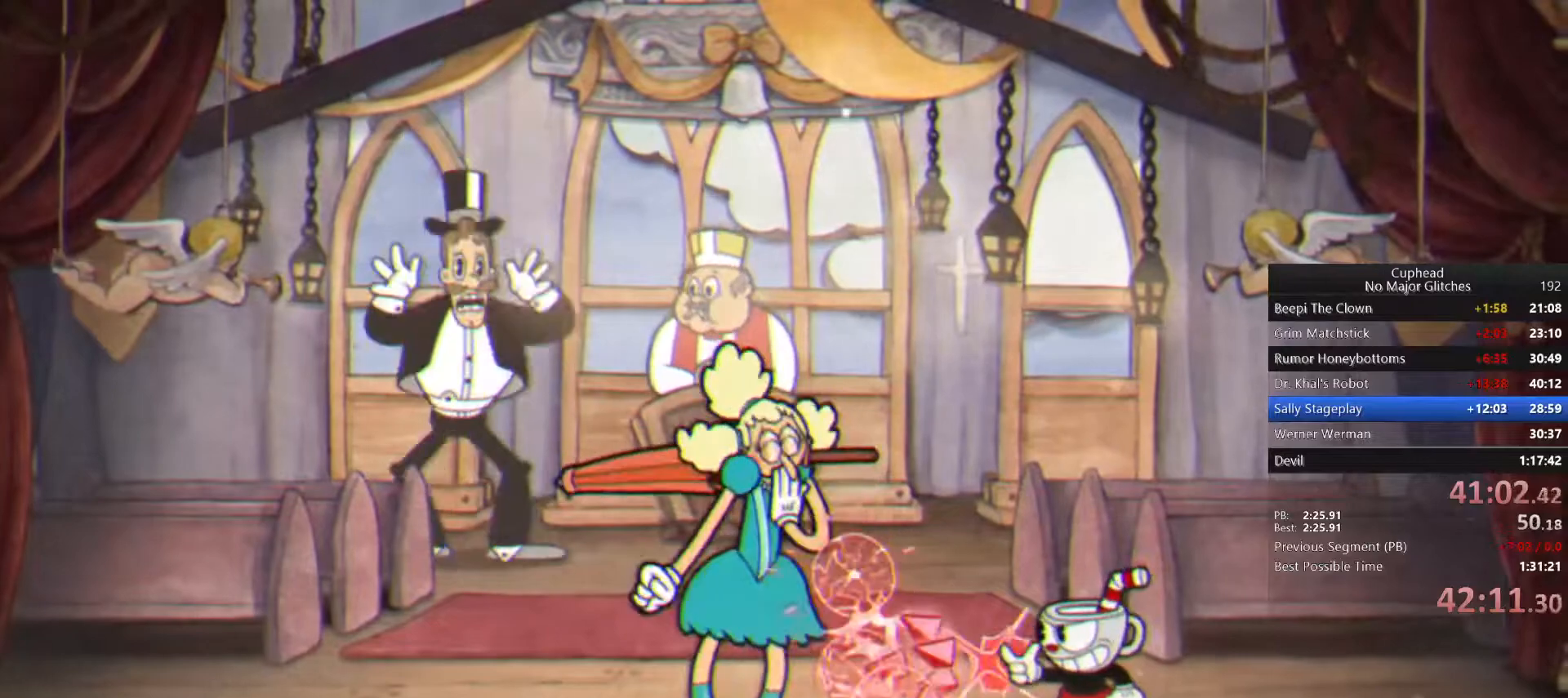
{"buttons": [], "left_stick": "left", "right_stick": "center", "button_events": []}
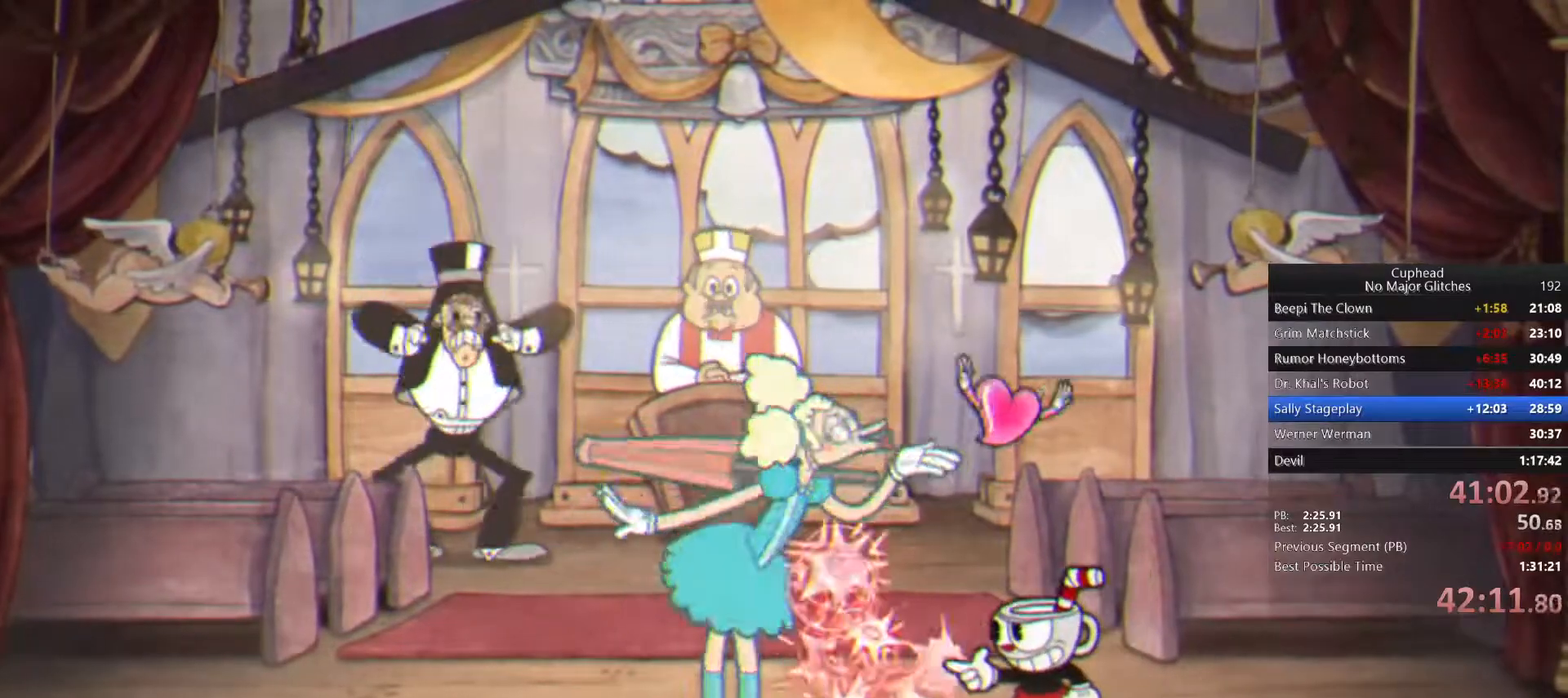
{"buttons": [], "left_stick": "left", "right_stick": "center", "button_events": []}
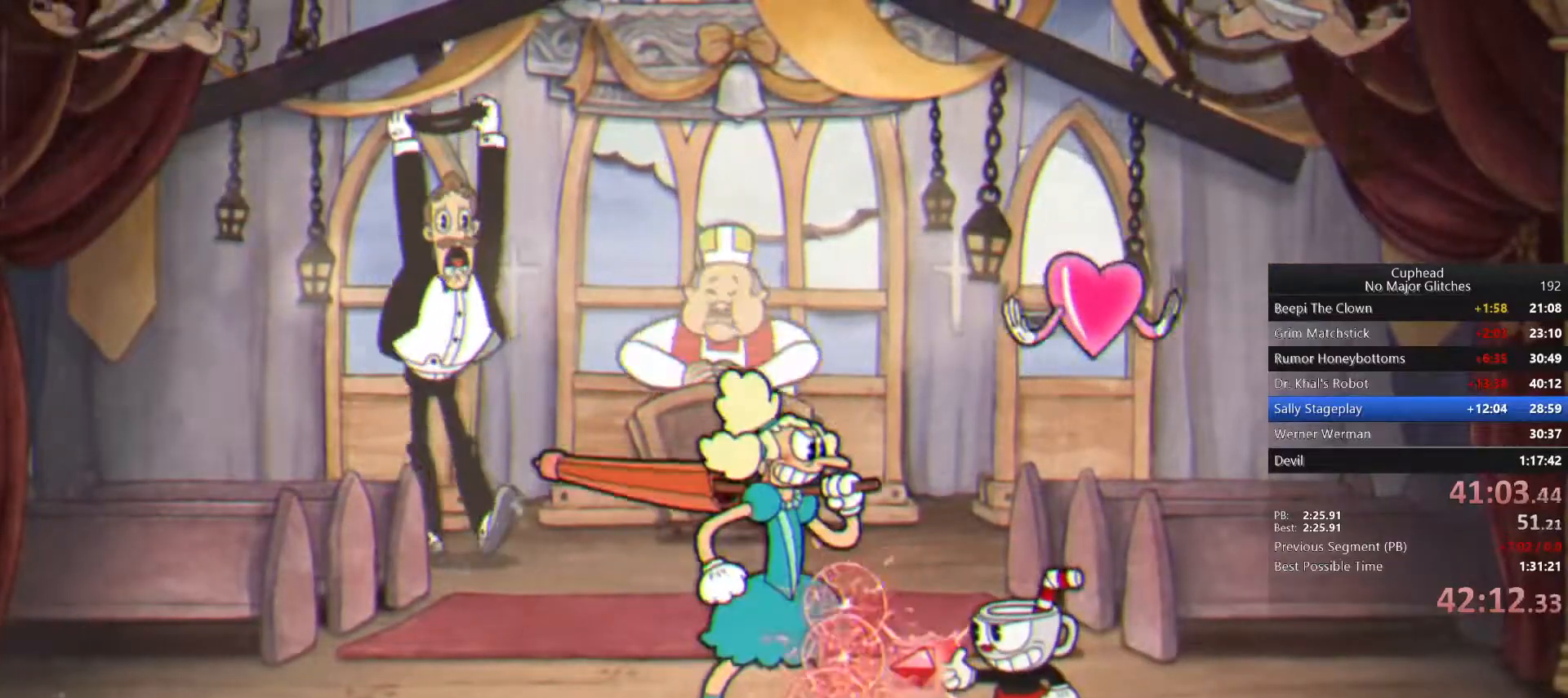
{"buttons": [], "left_stick": "left", "right_stick": "center", "button_events": []}
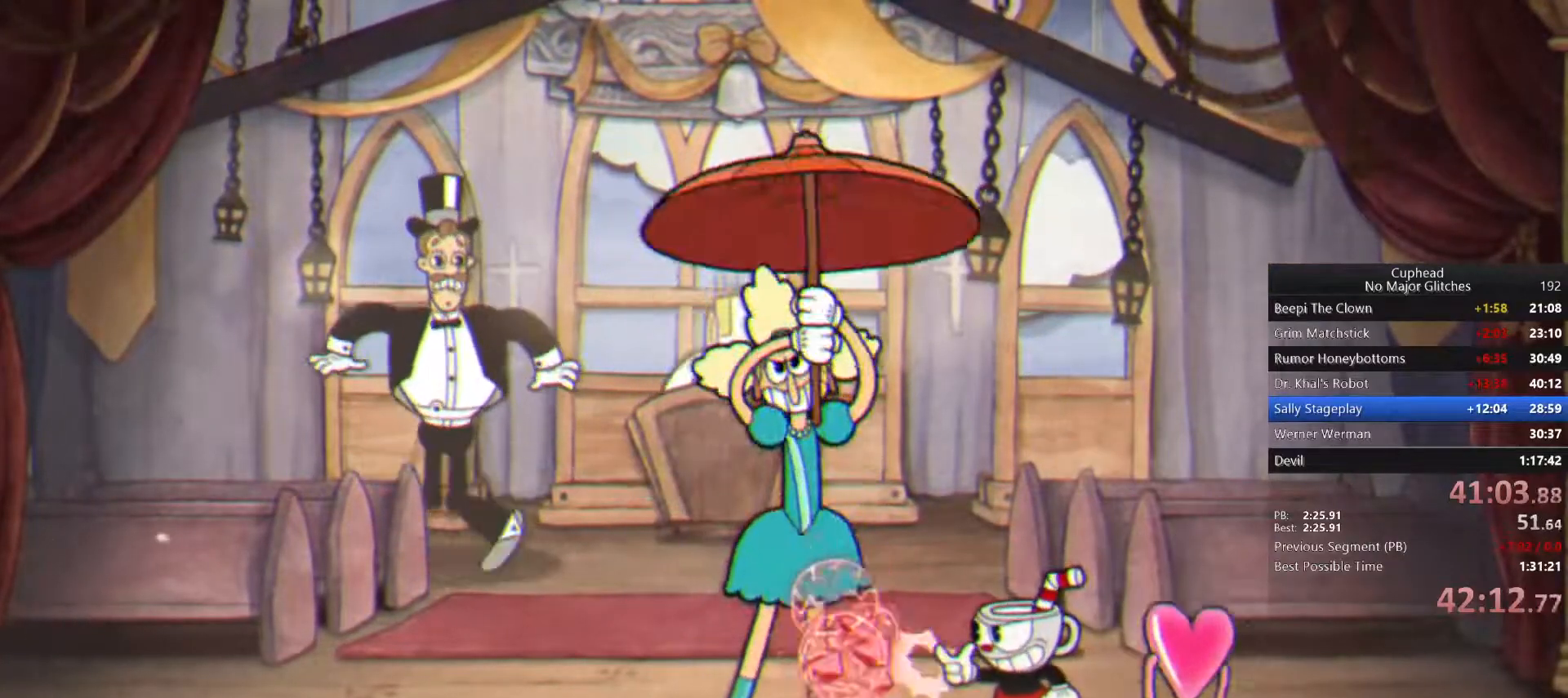
{"buttons": [], "left_stick": "left", "right_stick": "center", "button_events": []}
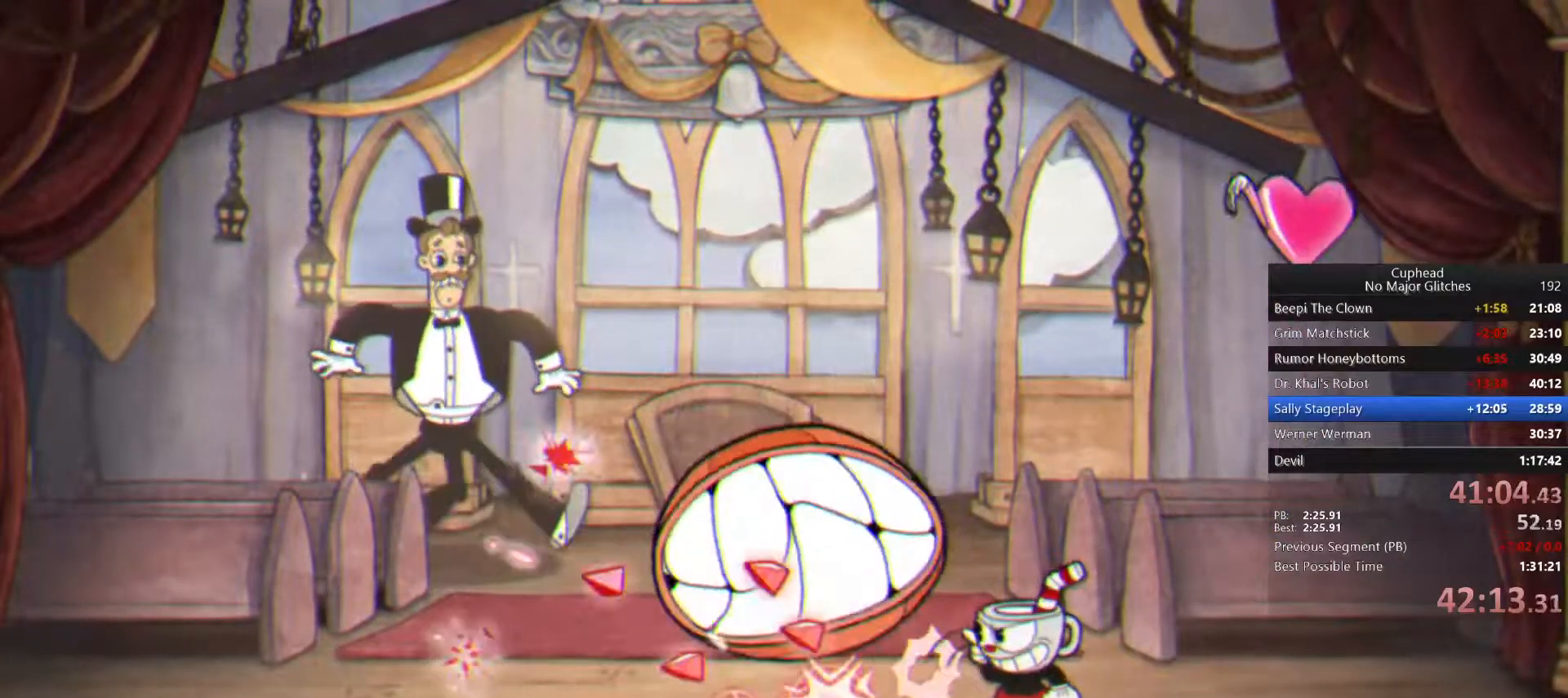
{"buttons": [], "left_stick": "right", "right_stick": "center", "button_events": [[183, "CROSS", "down"], [383, "CROSS", "up"]]}
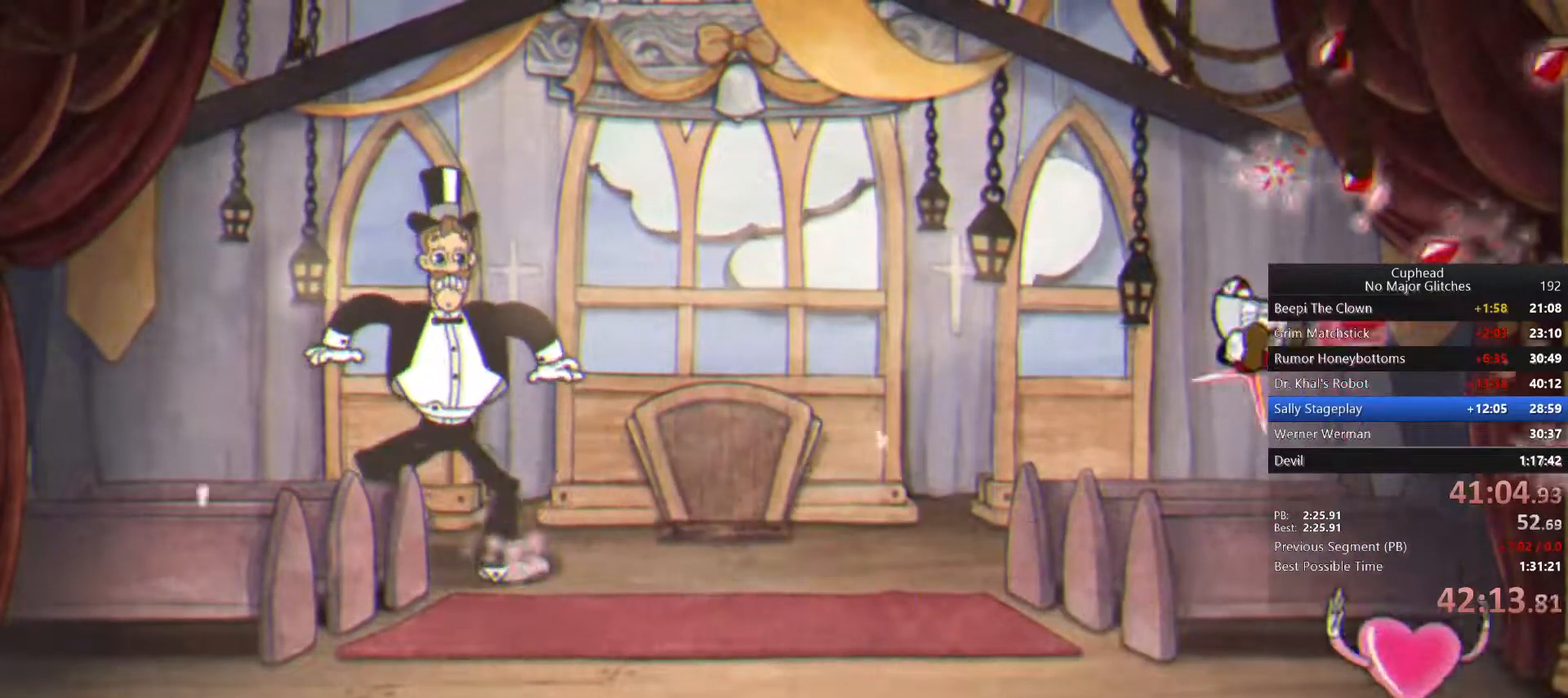
{"buttons": [], "left_stick": "left", "right_stick": "center", "button_events": [[100, "CROSS", "down"], [350, "CROSS", "up"]]}
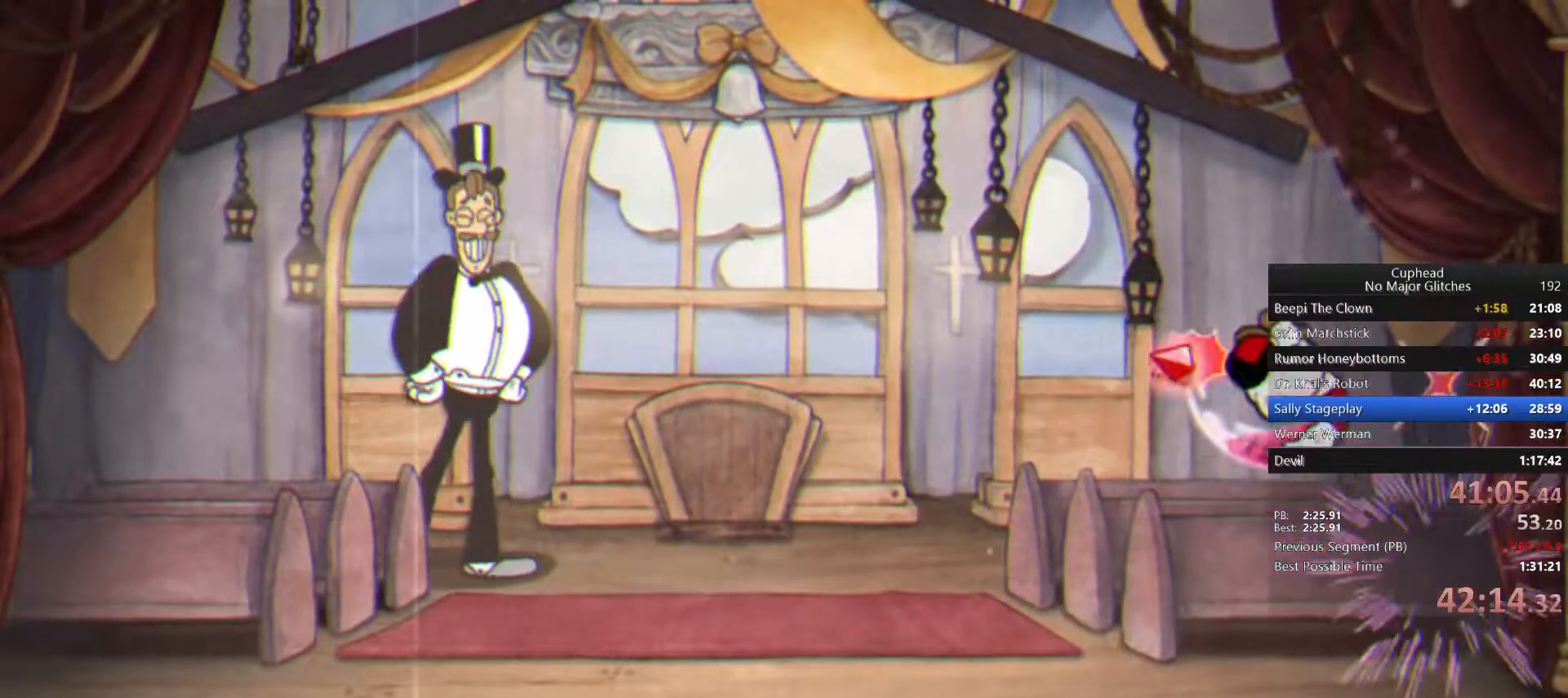
{"buttons": [], "left_stick": "down-left", "right_stick": "center", "button_events": []}
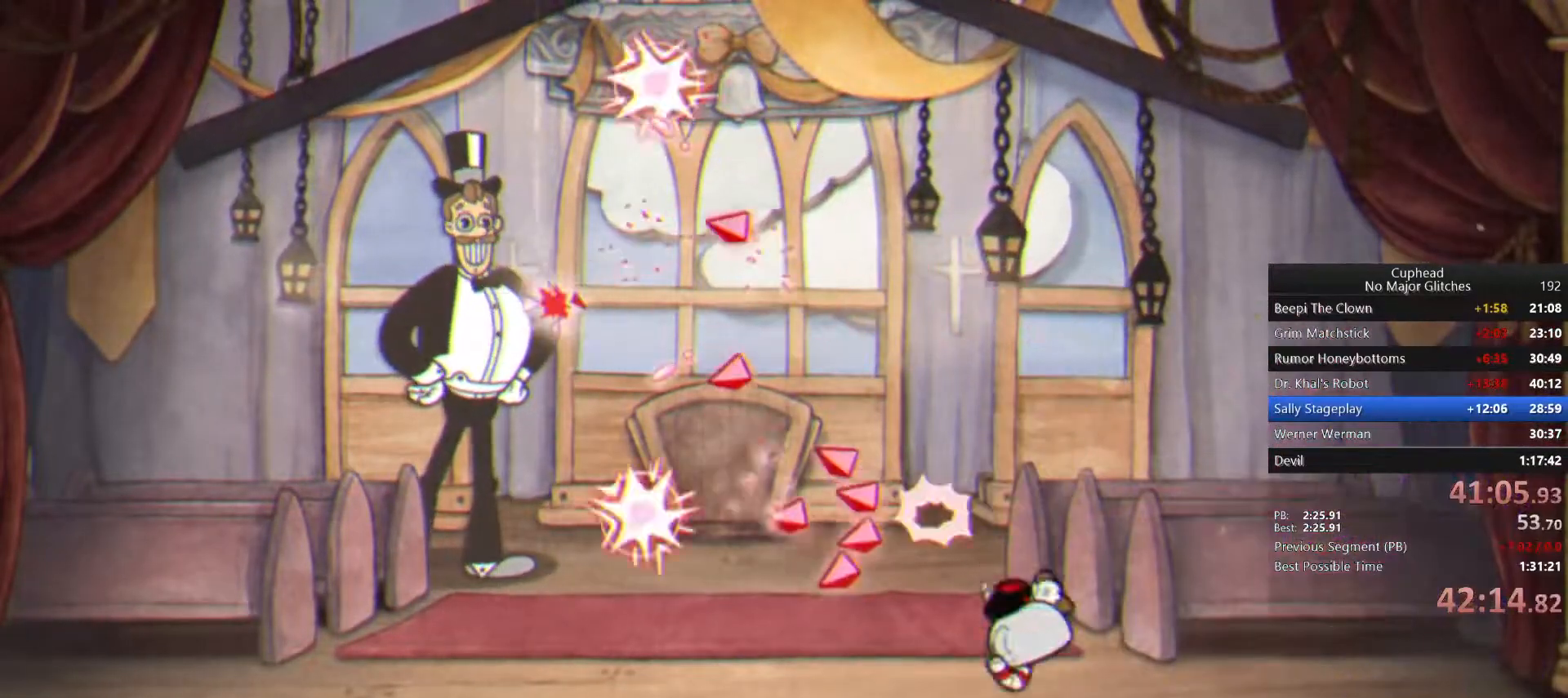
{"buttons": [], "left_stick": "left", "right_stick": "center", "button_events": [[400, "SQUARE", "down"], [500, "SQUARE", "up"]]}
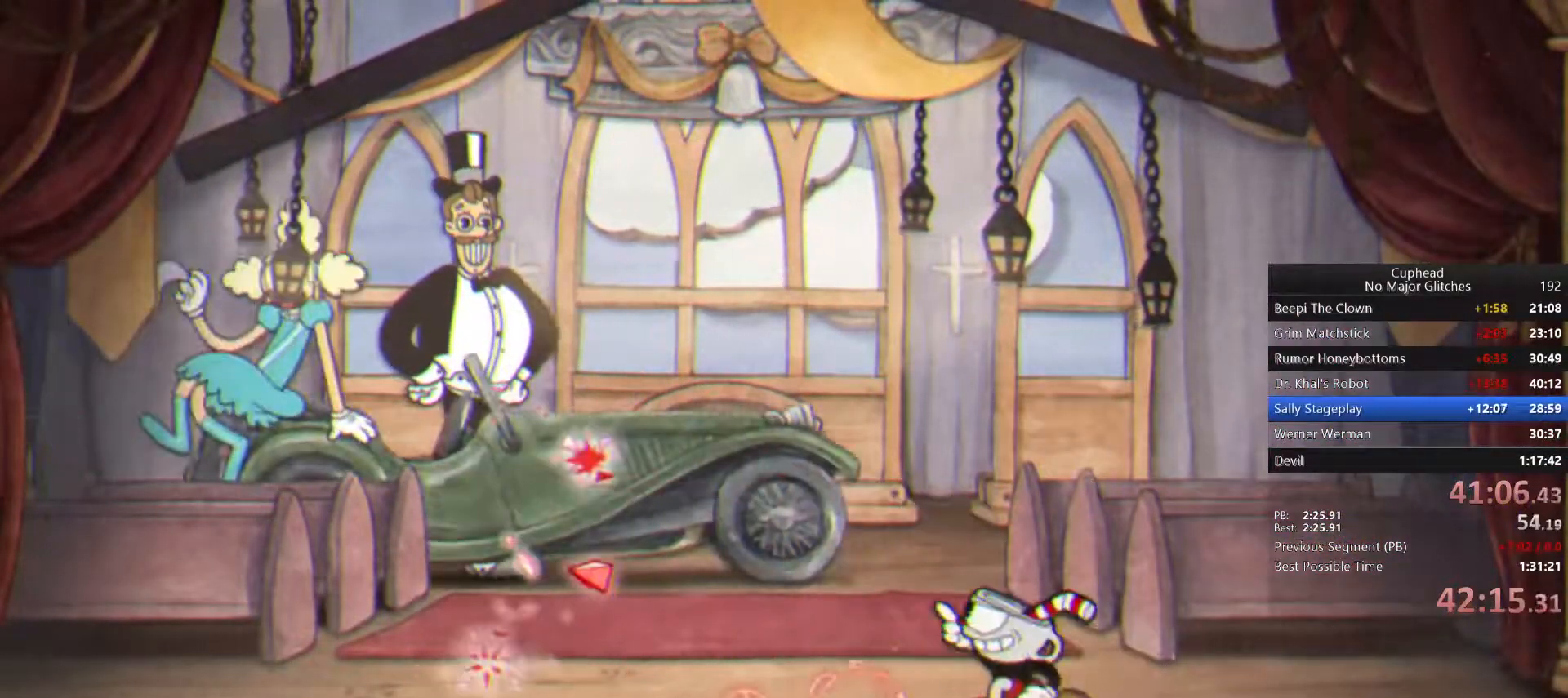
{"buttons": [], "left_stick": "left", "right_stick": "center", "button_events": []}
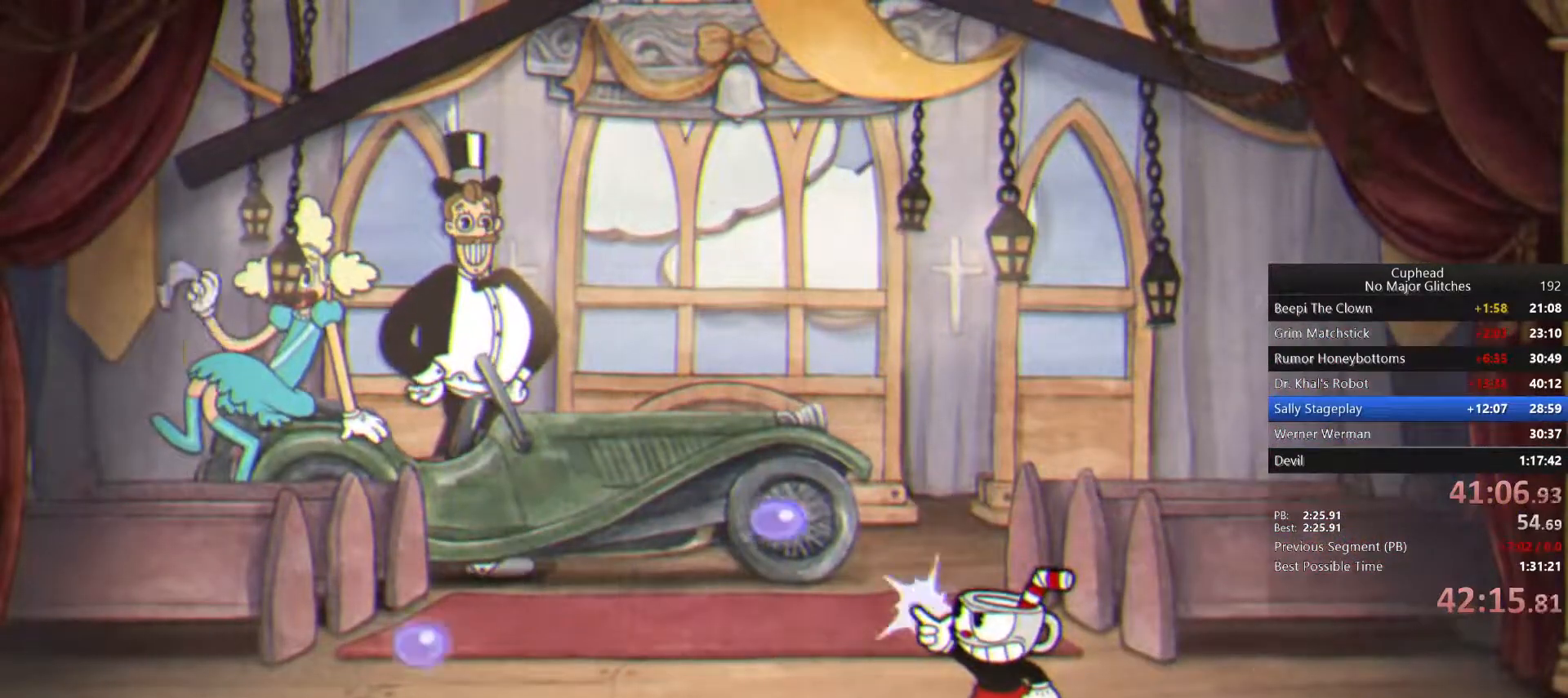
{"buttons": [], "left_stick": "left", "right_stick": "center", "button_events": []}
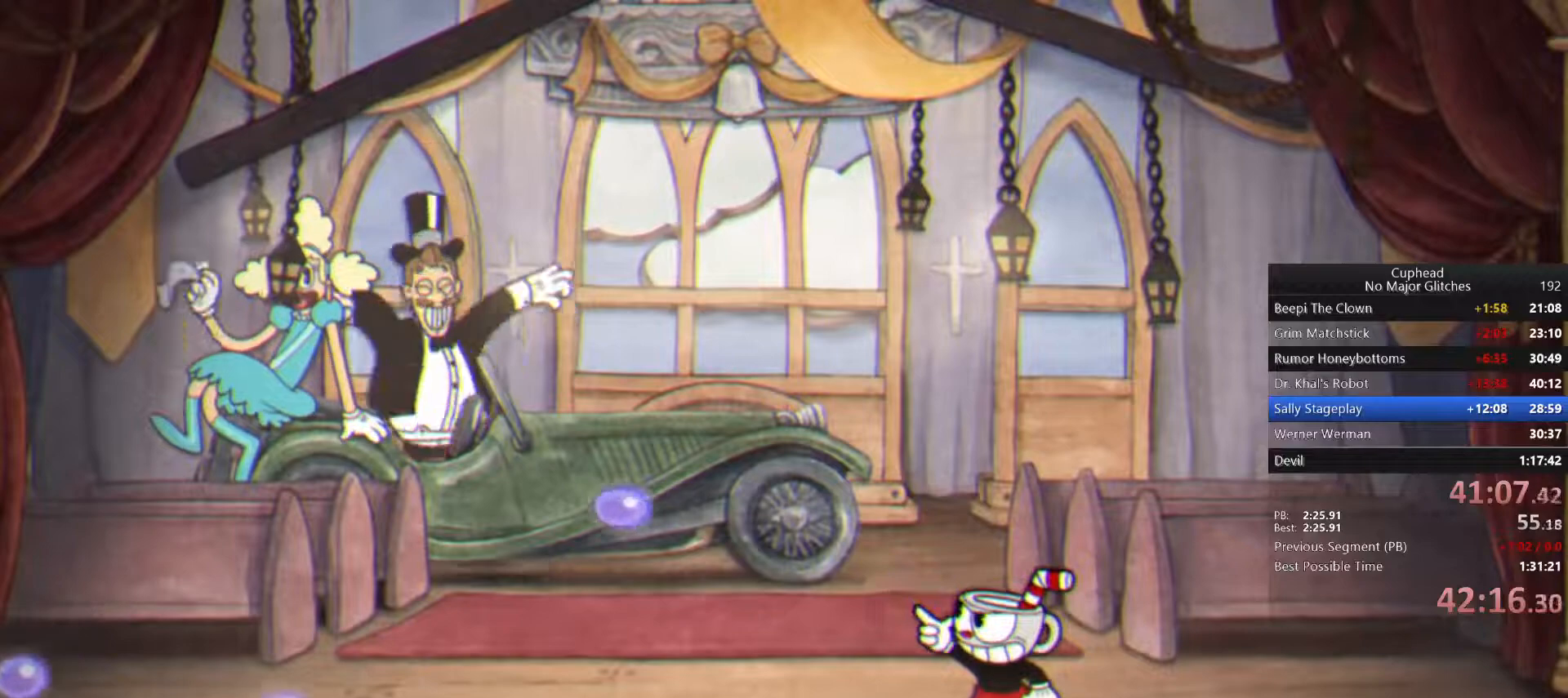
{"buttons": [], "left_stick": "left", "right_stick": "center", "button_events": []}
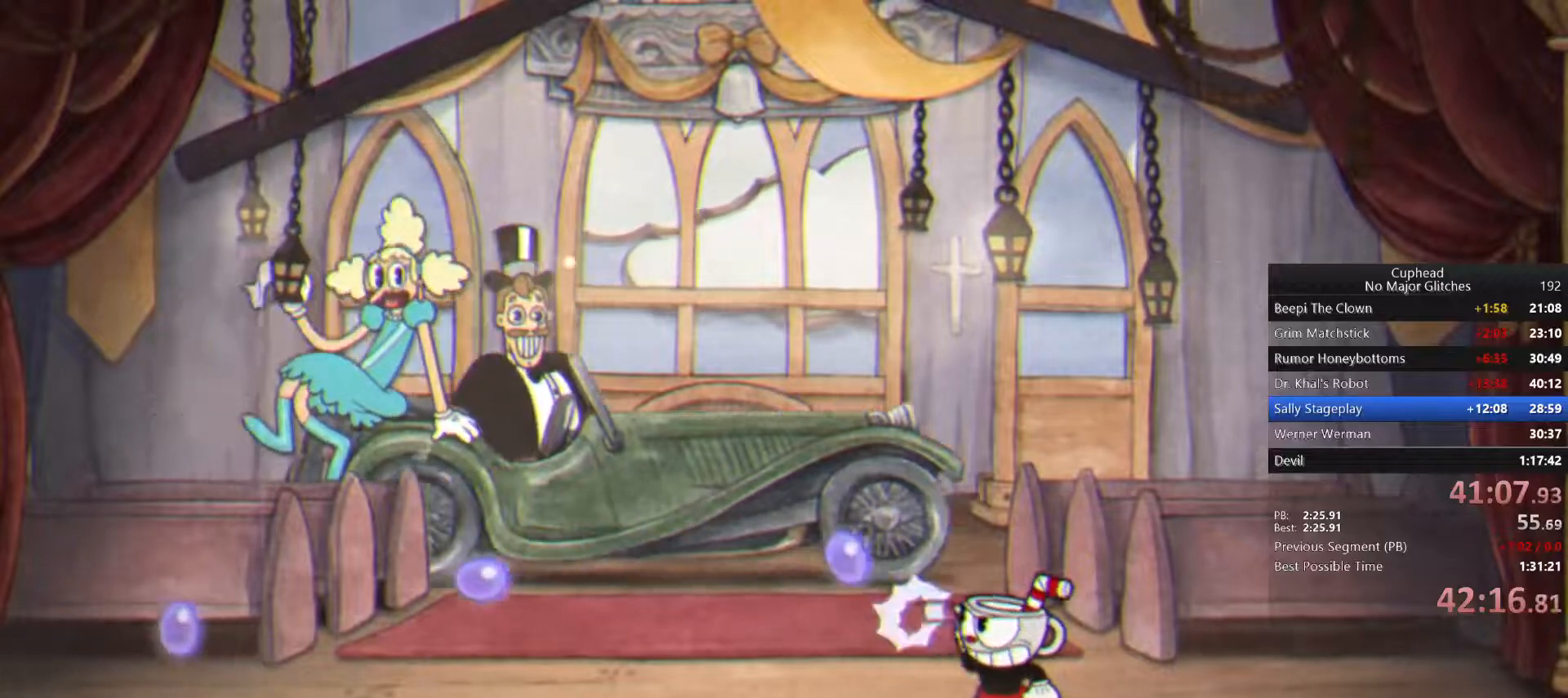
{"buttons": [], "left_stick": "left", "right_stick": "center", "button_events": []}
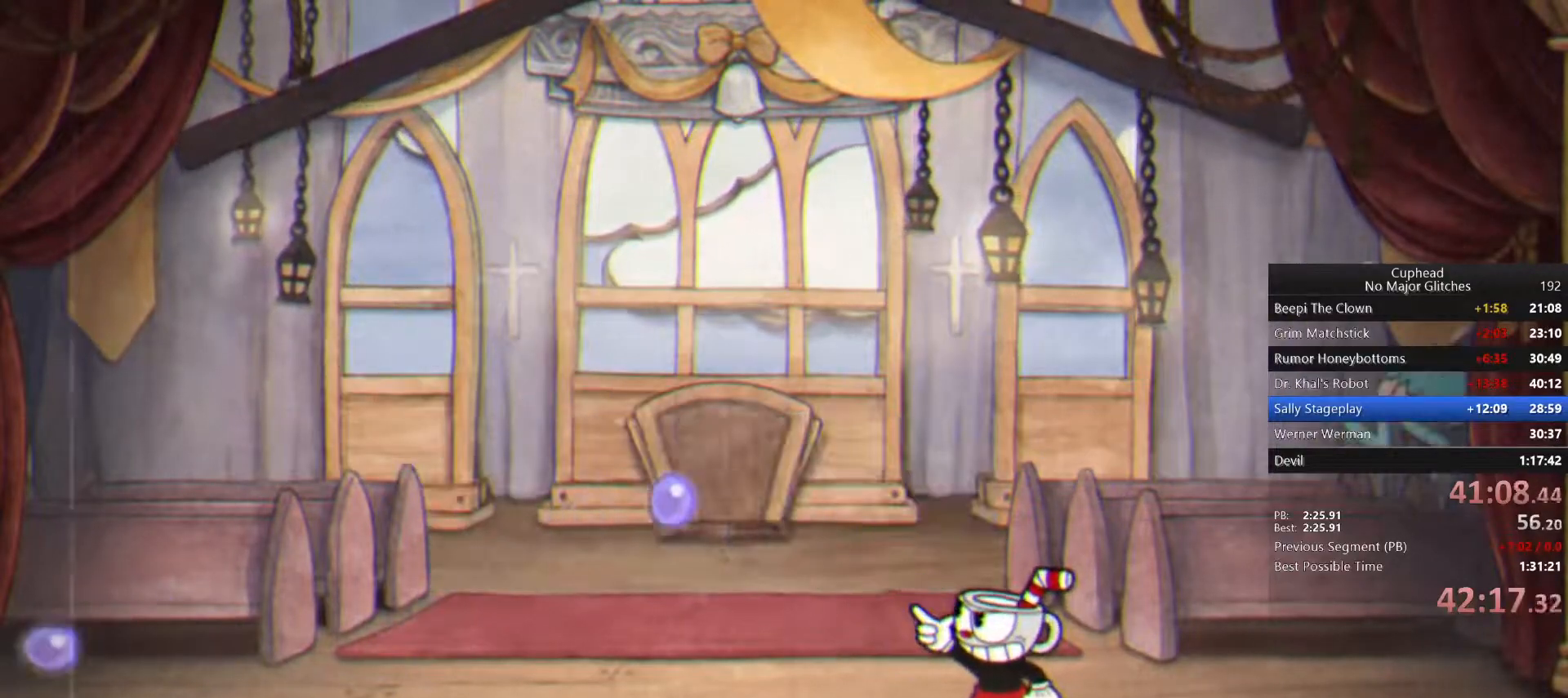
{"buttons": [], "left_stick": "left", "right_stick": "center", "button_events": []}
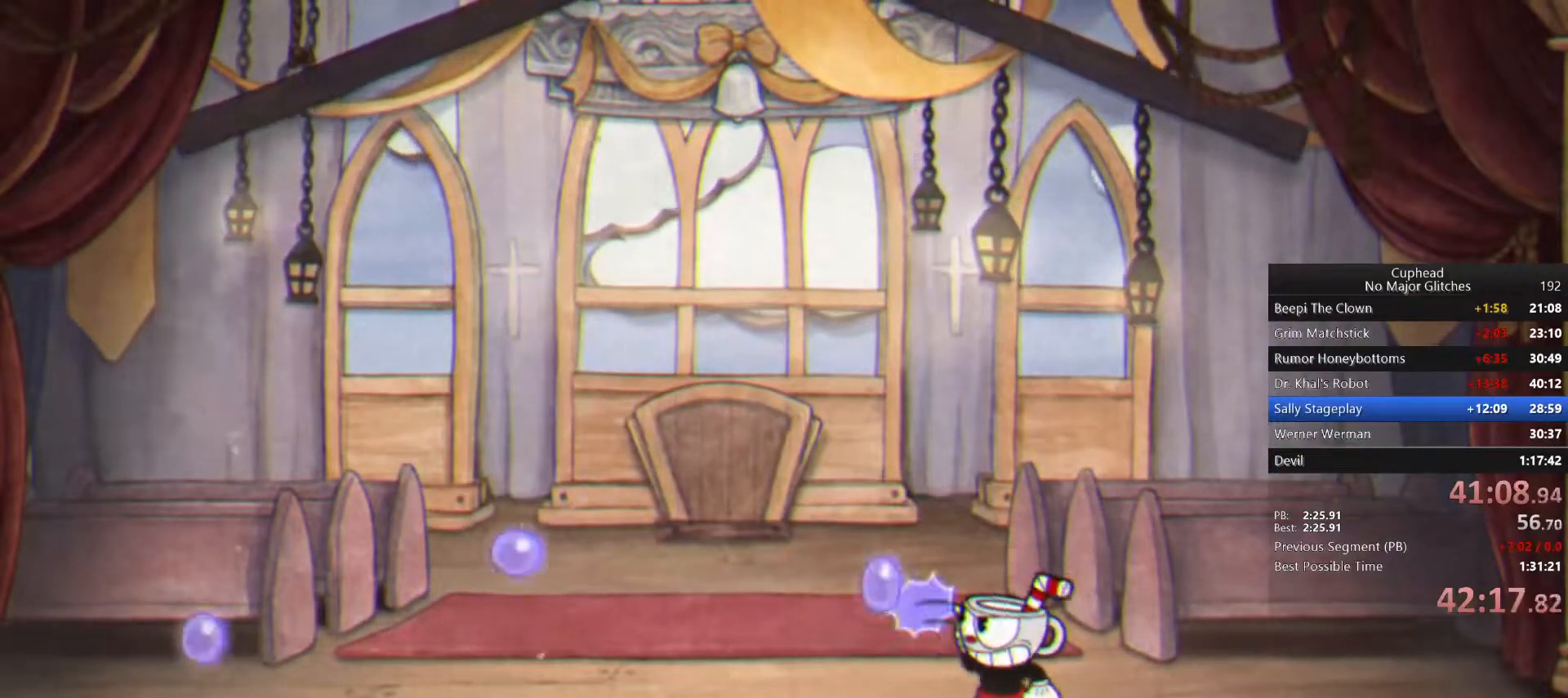
{"buttons": [], "left_stick": "left", "right_stick": "center", "button_events": []}
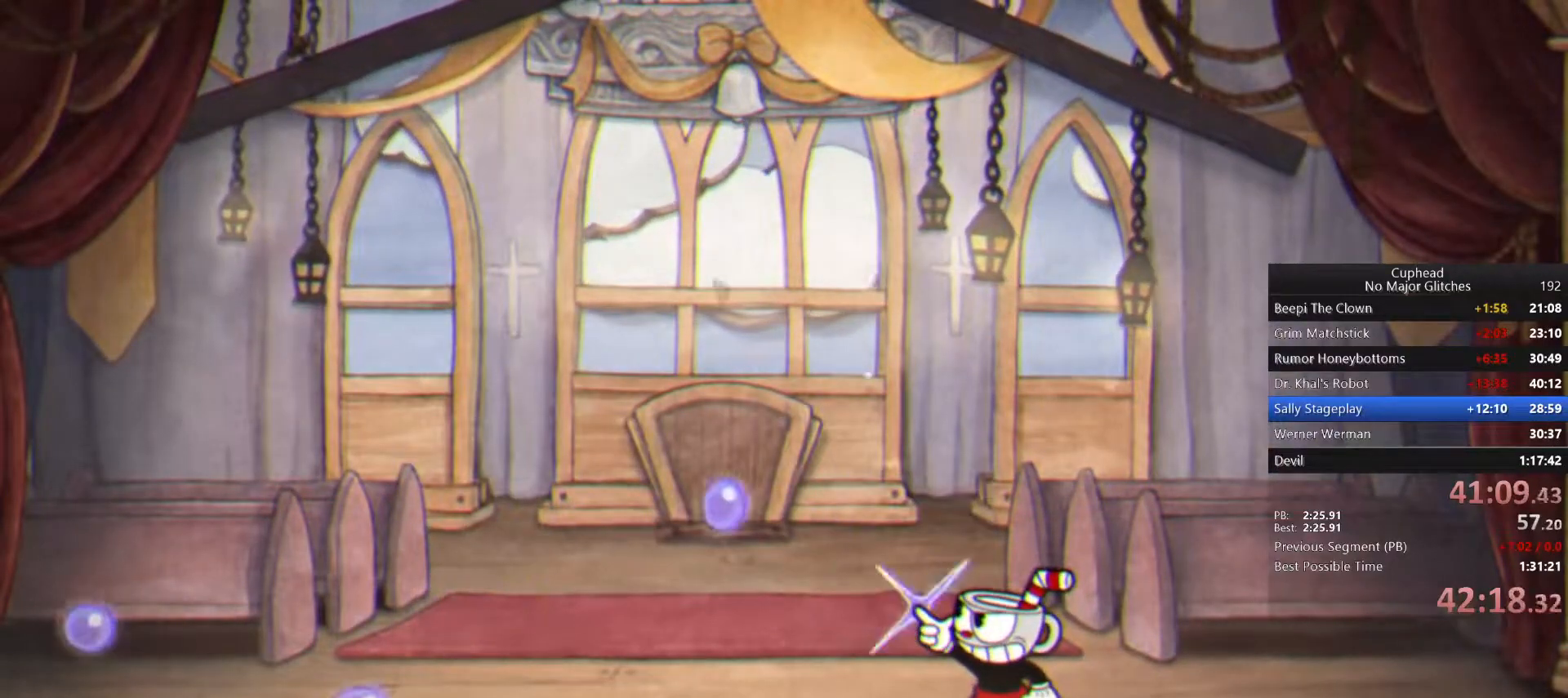
{"buttons": [], "left_stick": "left", "right_stick": "center", "button_events": []}
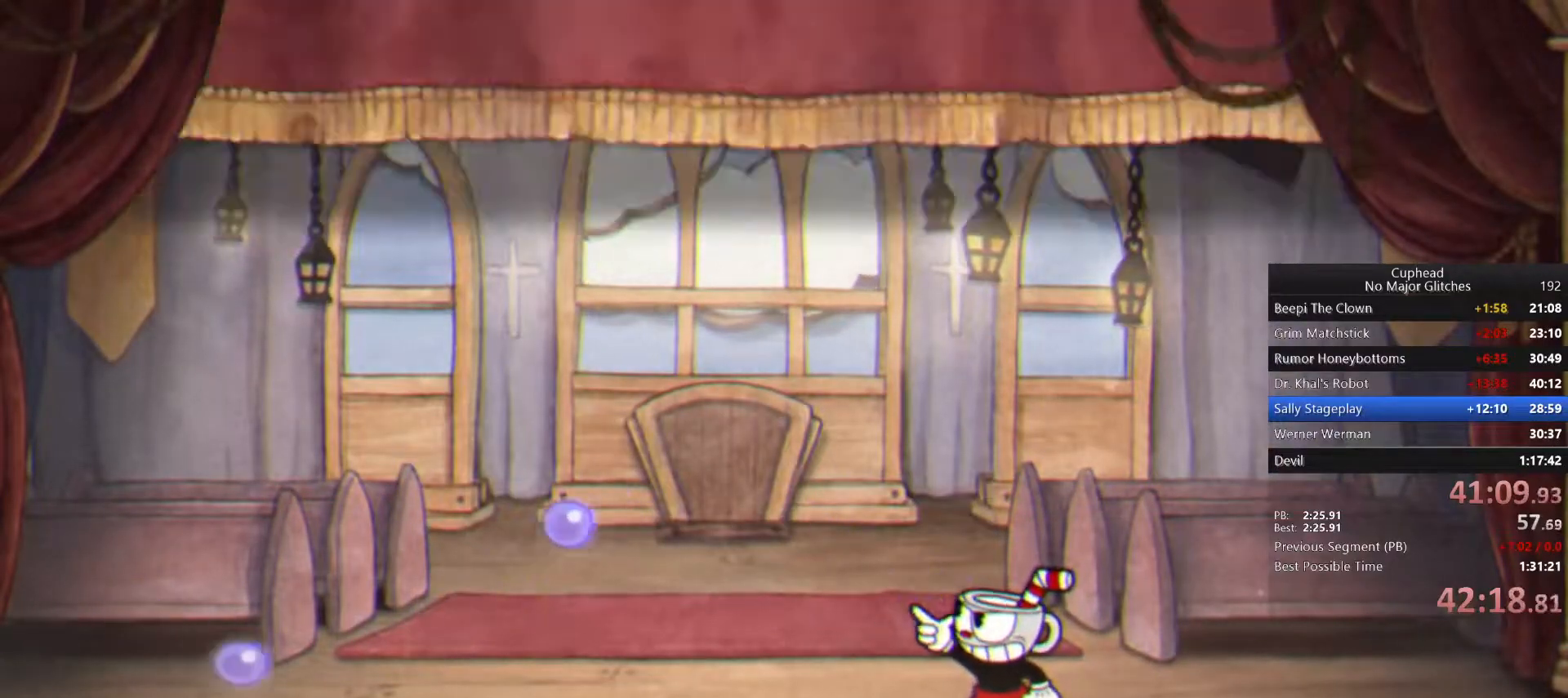
{"buttons": [], "left_stick": "left", "right_stick": "center", "button_events": []}
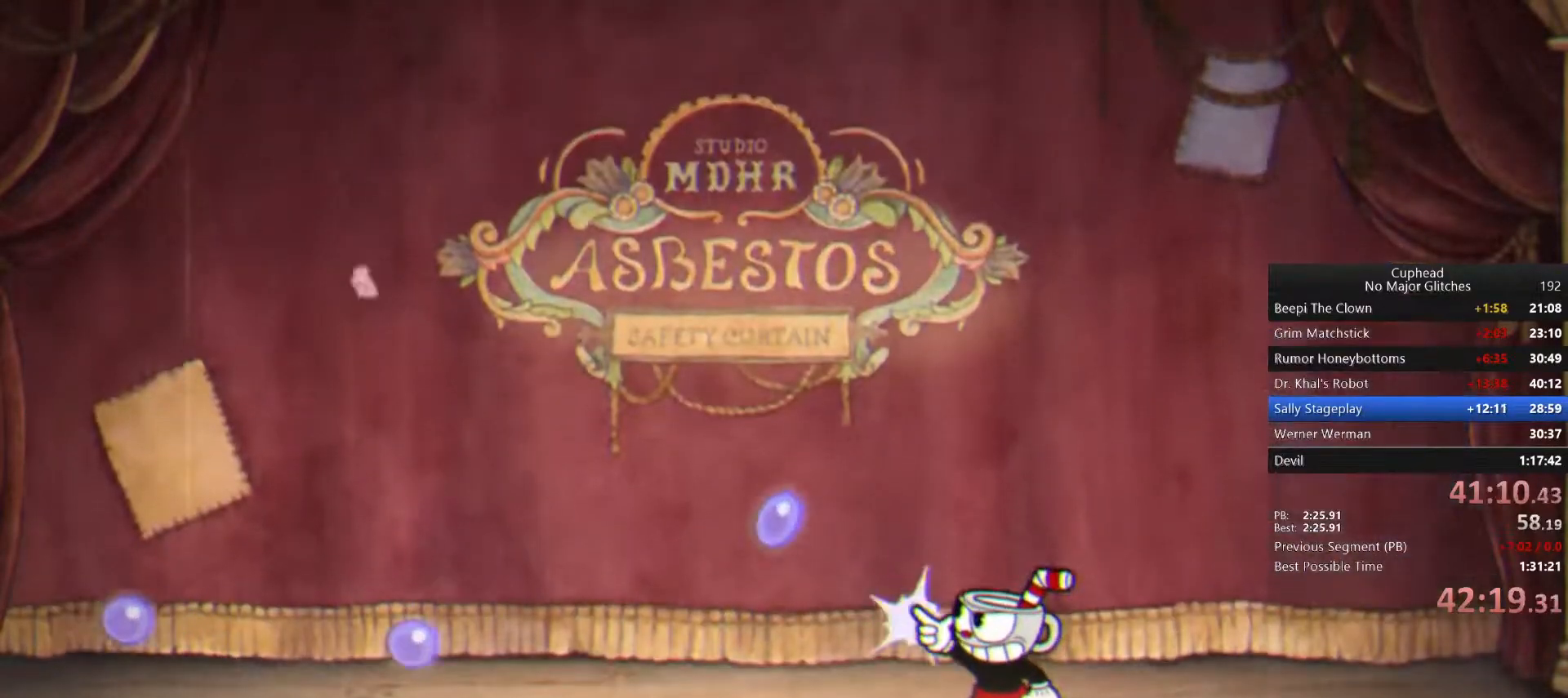
{"buttons": [], "left_stick": "left", "right_stick": "center", "button_events": []}